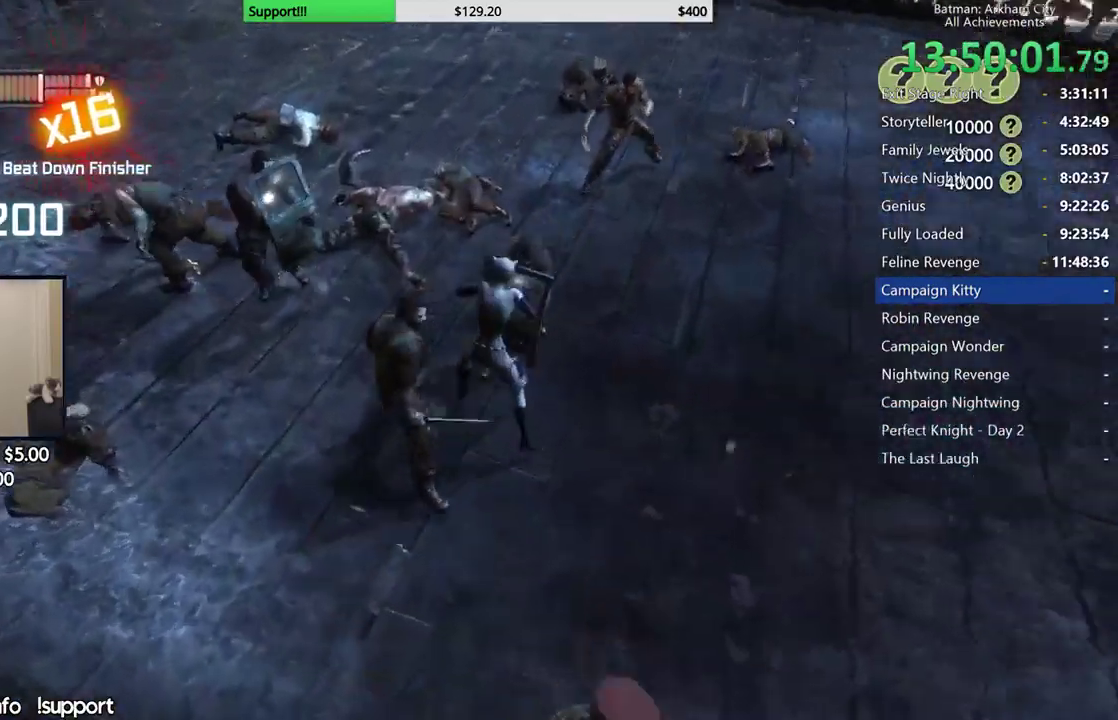
Gameplay with a controller (Xbox layout); each line is a JSON object with the inputs held at the frame after it. "button_events" lists button changes between this image and that frame as [ms after this image, input, new state], when the widget could be followed in between (sticks are given only as held states). Not read: L2 R2.
{"buttons": [], "left_stick": "up", "right_stick": "up", "button_events": []}
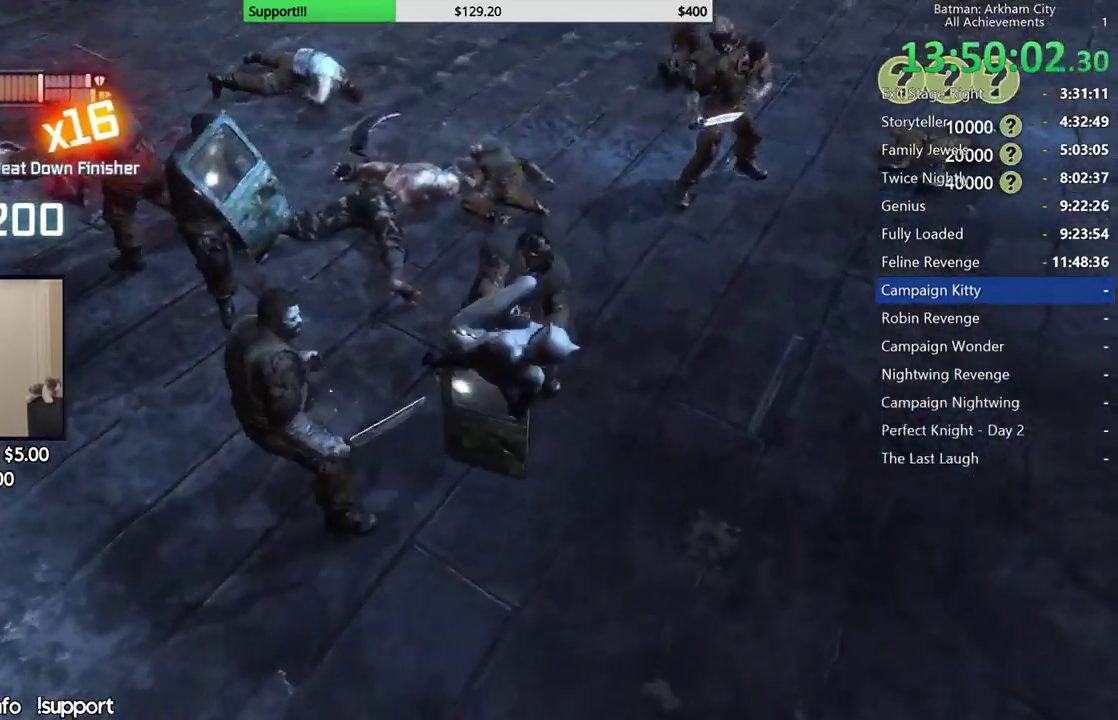
{"buttons": [], "left_stick": "up", "right_stick": "left", "button_events": []}
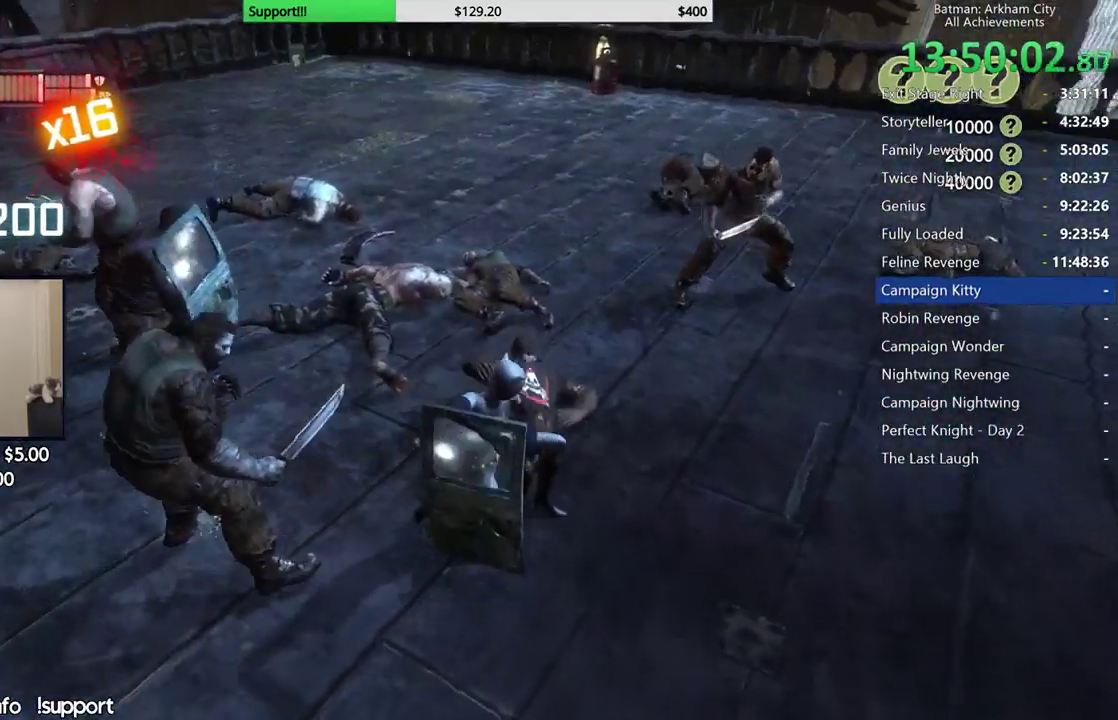
{"buttons": [], "left_stick": "right", "right_stick": "right", "button_events": []}
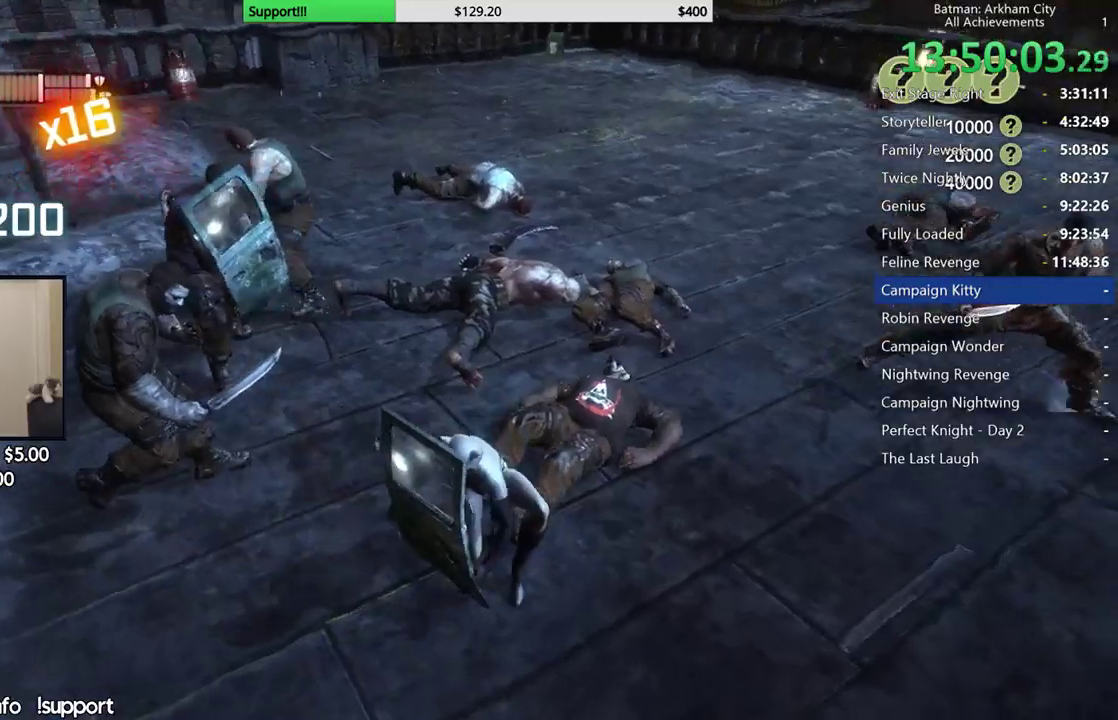
{"buttons": [], "left_stick": "right", "right_stick": "center", "button_events": []}
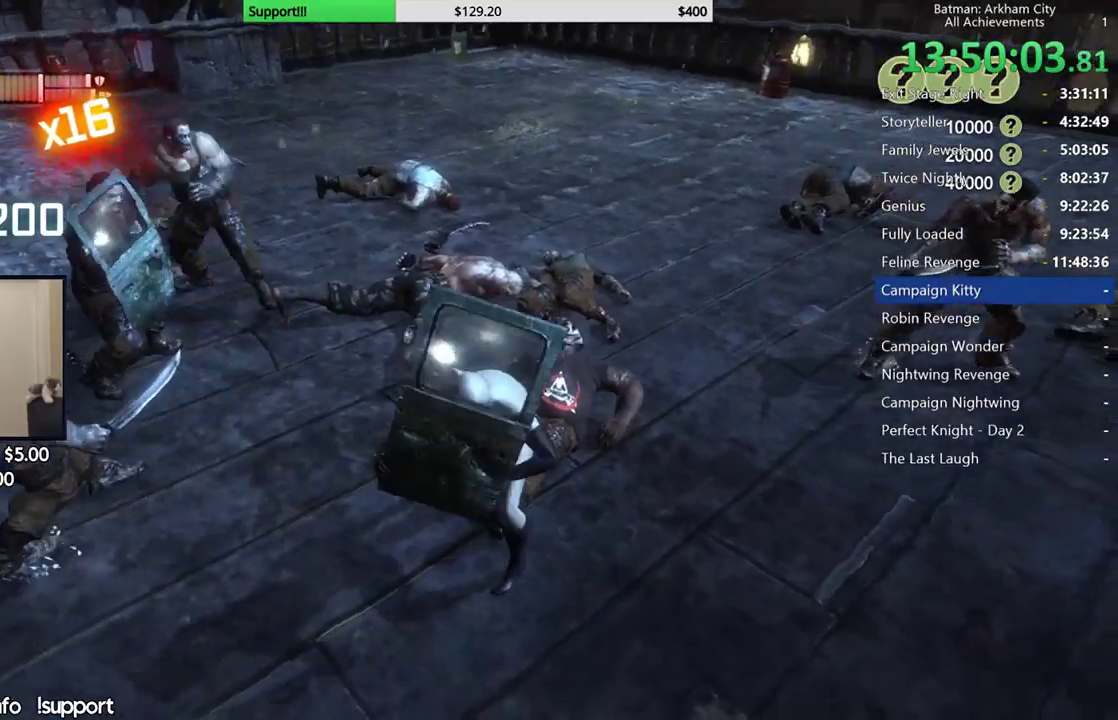
{"buttons": [], "left_stick": "up-right", "right_stick": "center", "button_events": []}
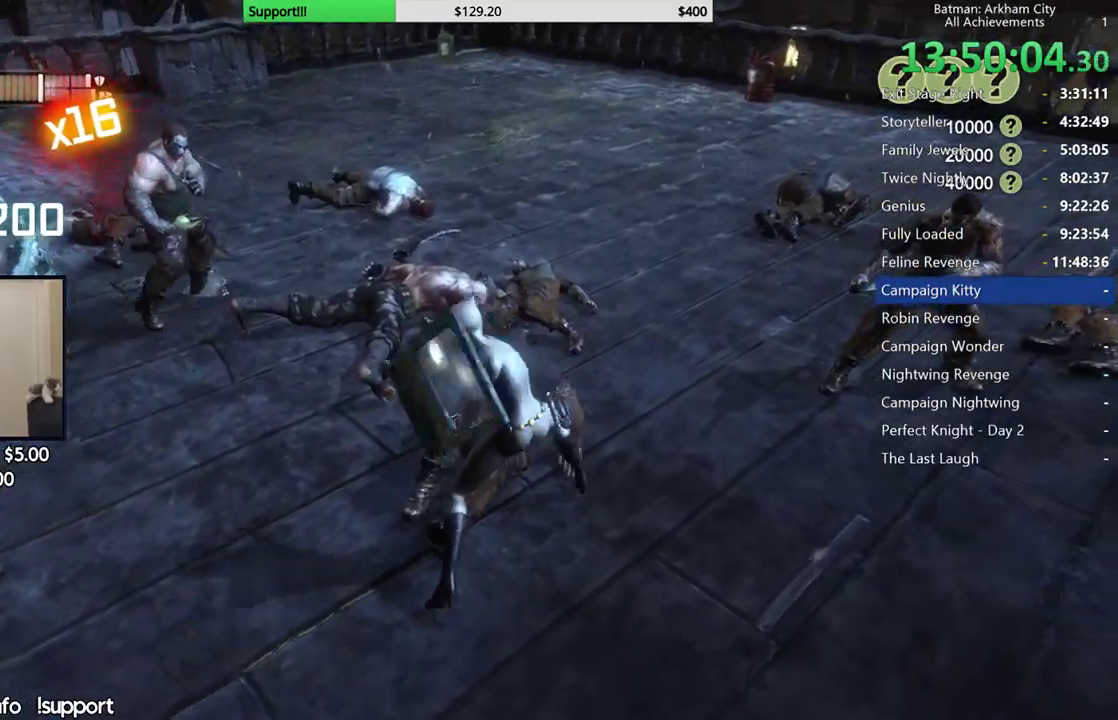
{"buttons": [], "left_stick": "right", "right_stick": "center", "button_events": [[350, "X", "down"], [433, "X", "up"]]}
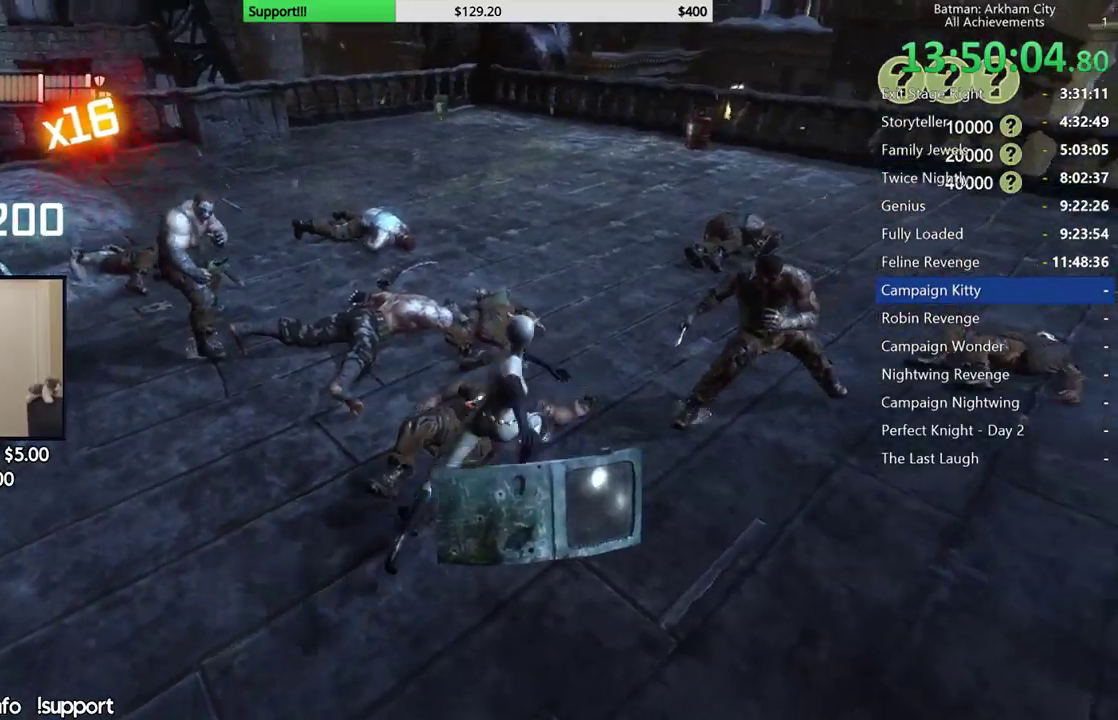
{"buttons": [], "left_stick": "up-right", "right_stick": "left", "button_events": [[33, "X", "down"], [117, "X", "up"], [217, "X", "down"], [283, "X", "up"]]}
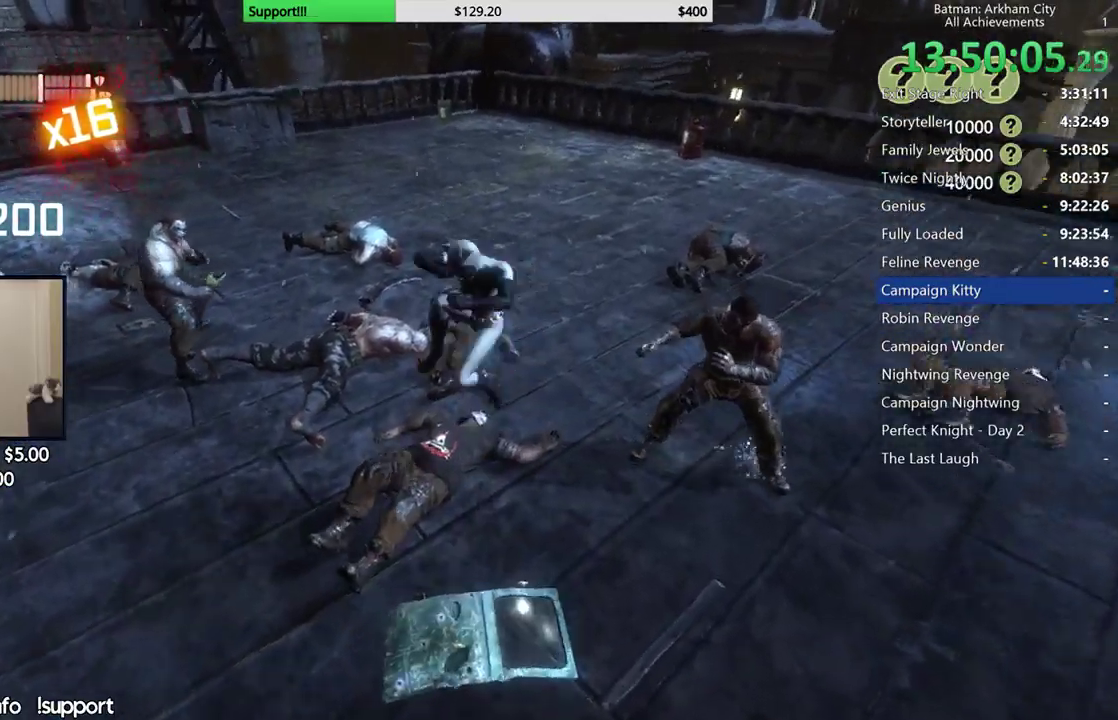
{"buttons": ["X"], "left_stick": "down-right", "right_stick": "center", "button_events": [[250, "X", "down"], [350, "X", "up"], [400, "X", "down"]]}
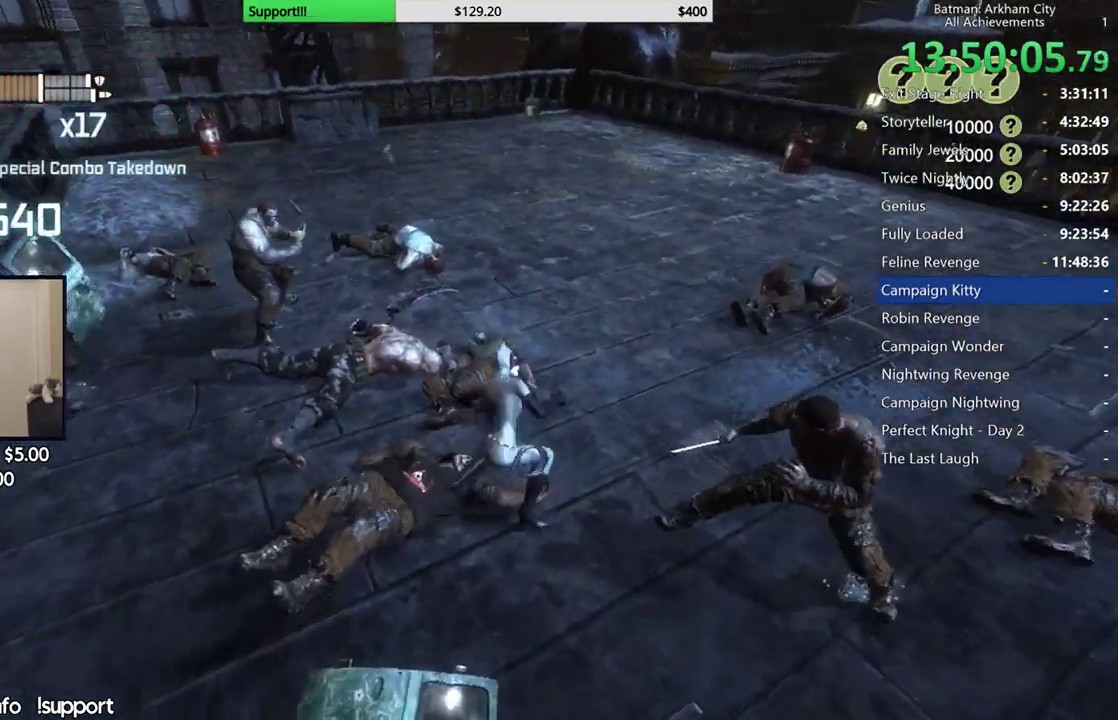
{"buttons": ["X"], "left_stick": "up", "right_stick": "center", "button_events": [[17, "X", "up"], [450, "X", "down"]]}
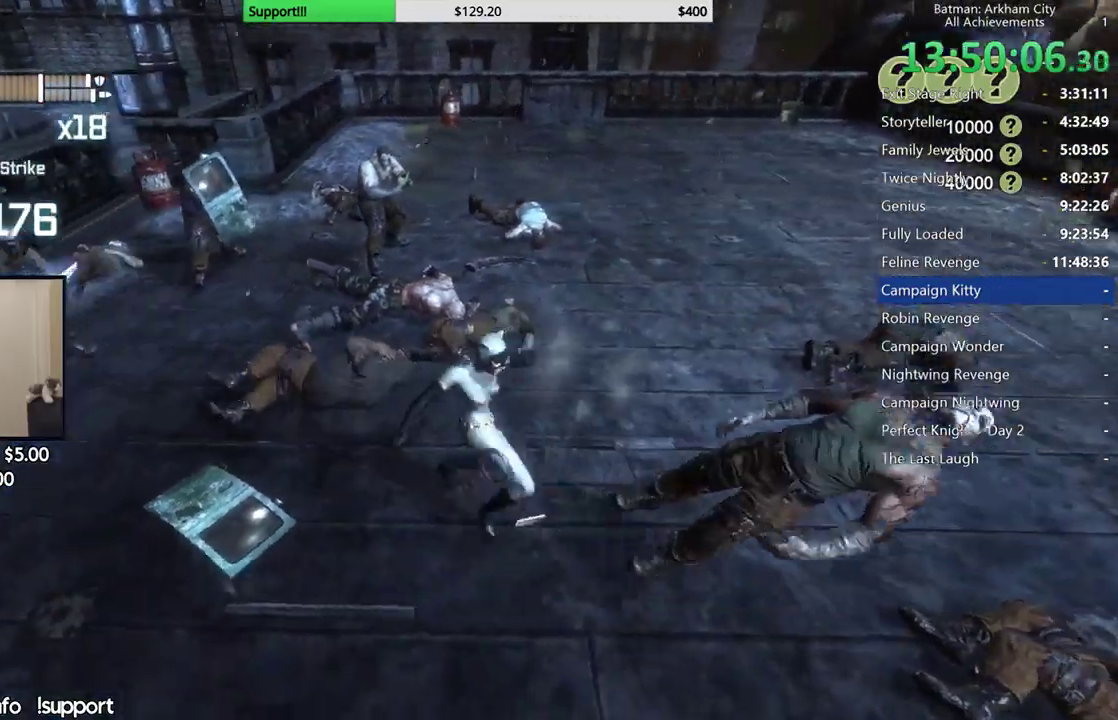
{"buttons": [], "left_stick": "up", "right_stick": "left", "button_events": [[50, "X", "up"]]}
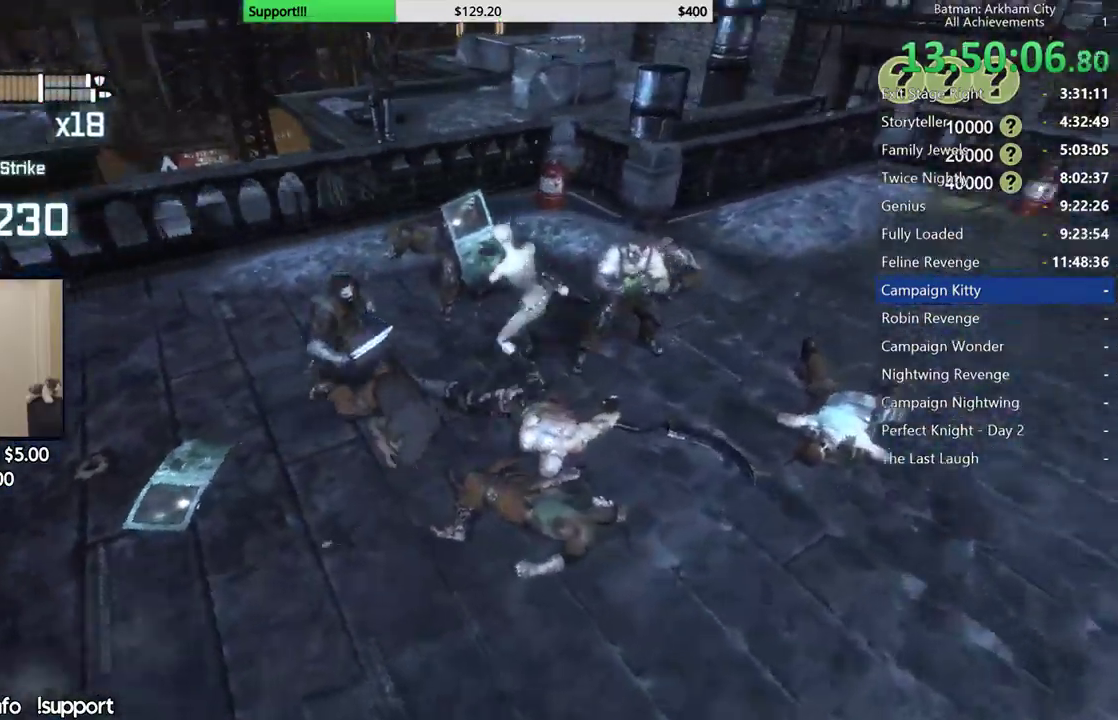
{"buttons": [], "left_stick": "up", "right_stick": "center"}
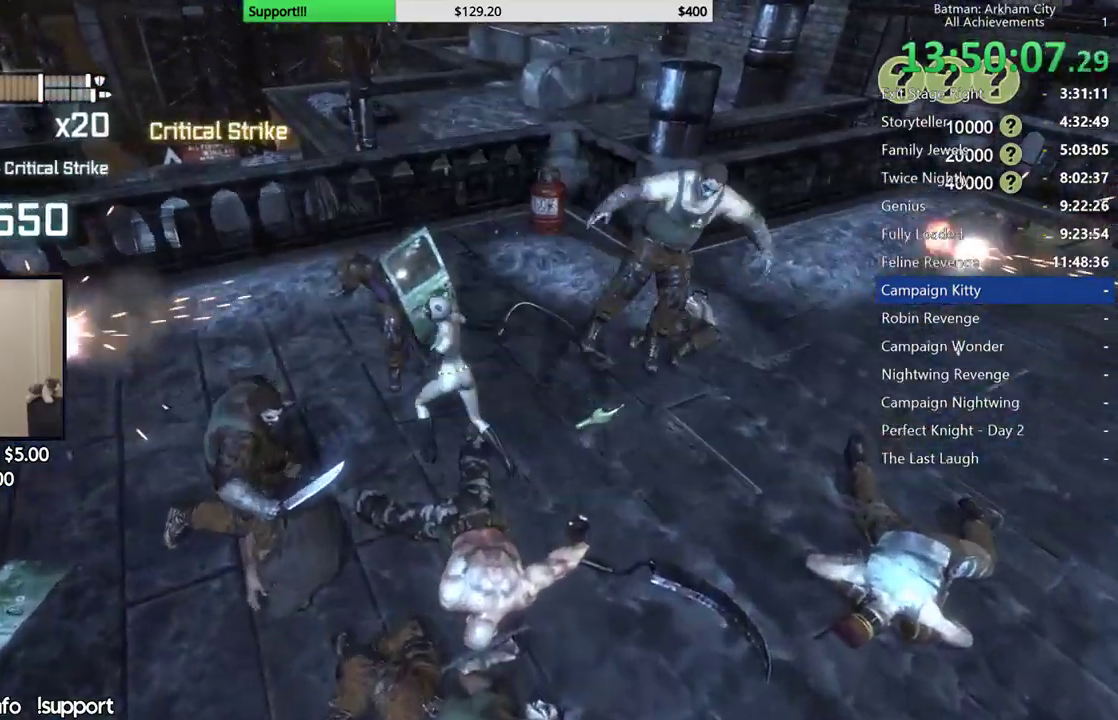
{"buttons": ["A"], "left_stick": "up", "right_stick": "center"}
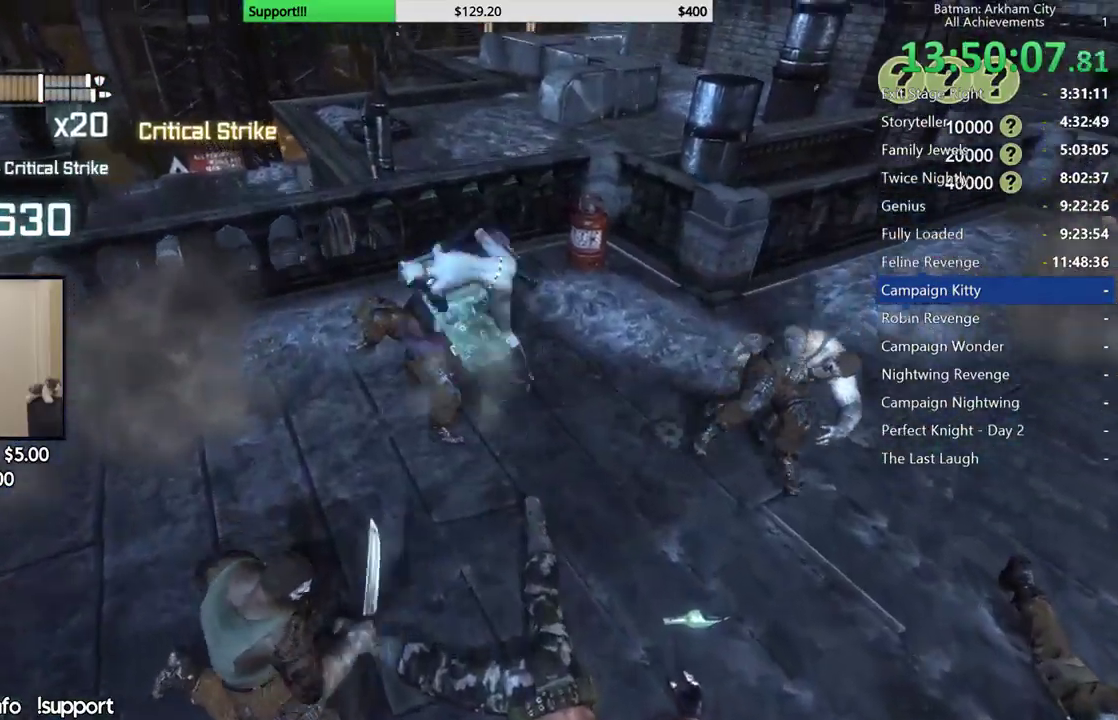
{"buttons": [], "left_stick": "up", "right_stick": "left", "button_events": [[33, "A", "up"], [100, "A", "down"], [167, "A", "up"]]}
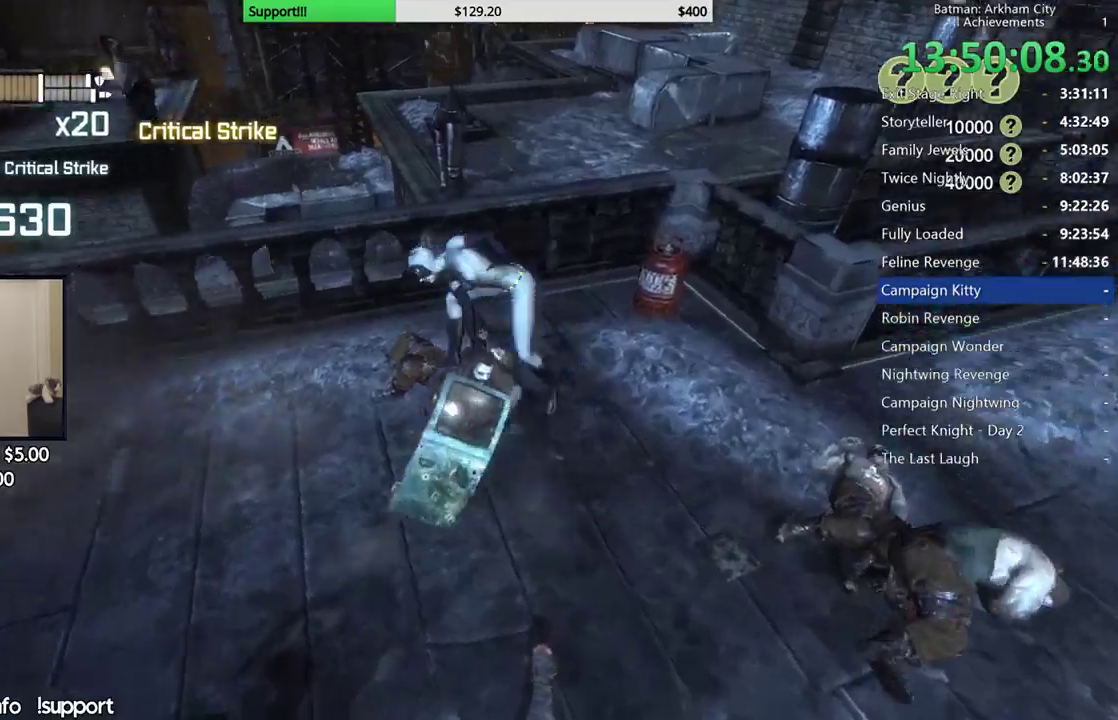
{"buttons": [], "left_stick": "center", "right_stick": "center", "button_events": []}
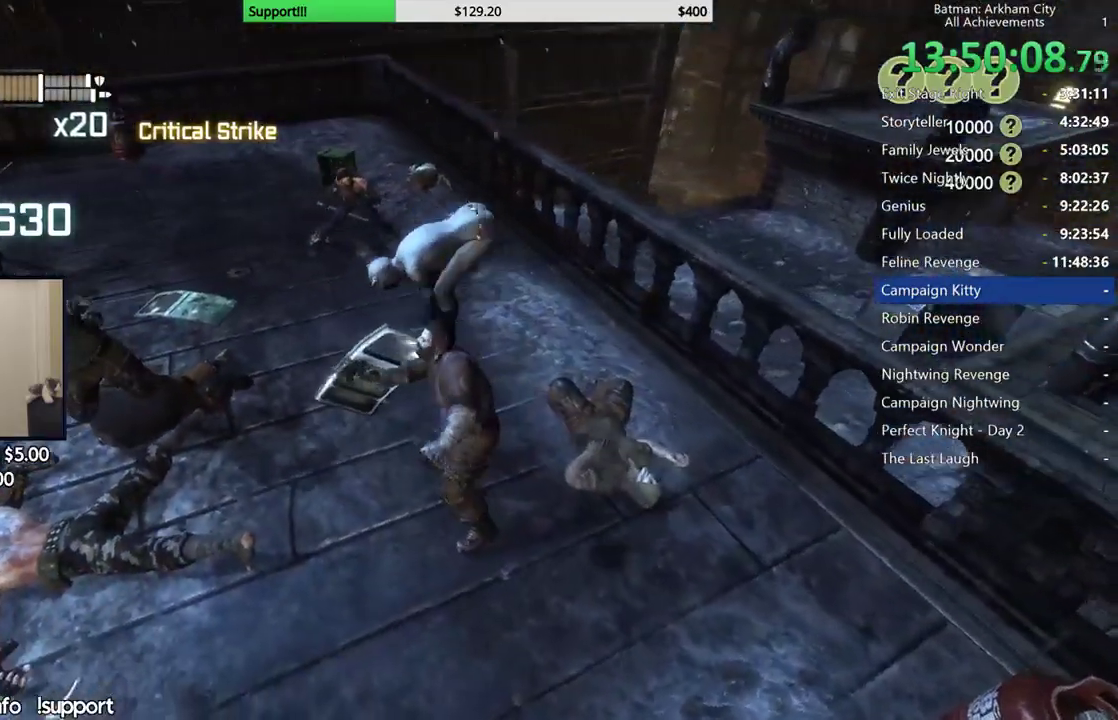
{"buttons": [], "left_stick": "up", "right_stick": "center", "button_events": []}
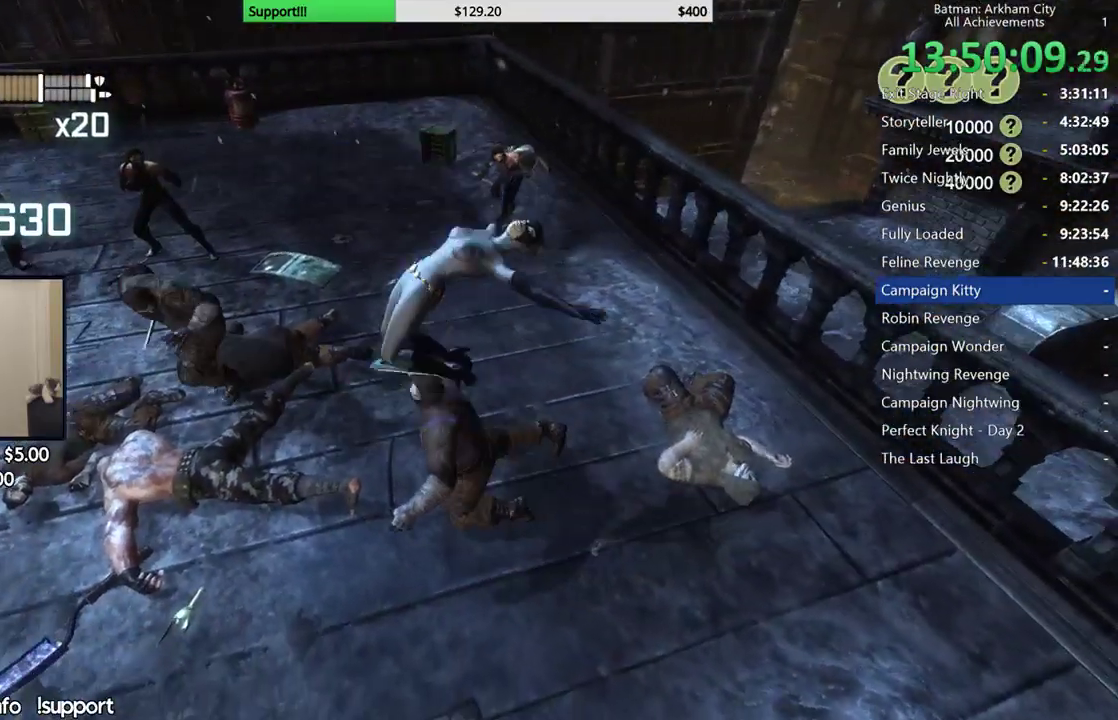
{"buttons": ["X"], "left_stick": "up", "right_stick": "center", "button_events": [[133, "X", "down"], [217, "X", "up"], [283, "X", "down"], [383, "X", "up"], [433, "X", "down"]]}
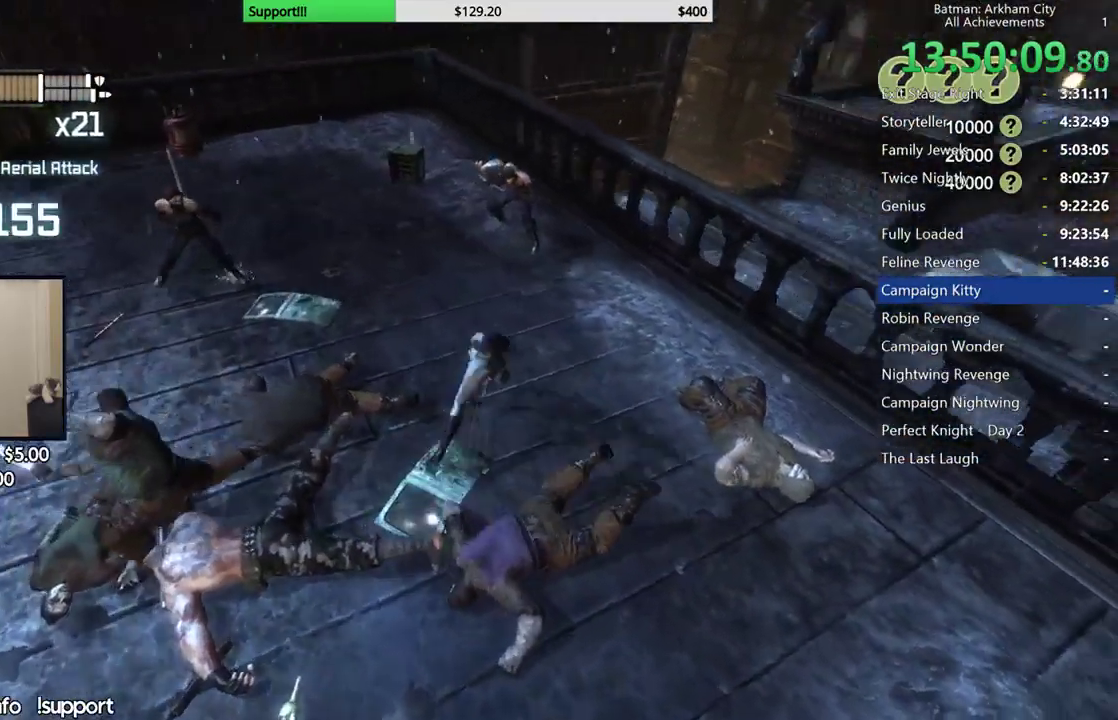
{"buttons": [], "left_stick": "up", "right_stick": "left", "button_events": [[50, "X", "up"]]}
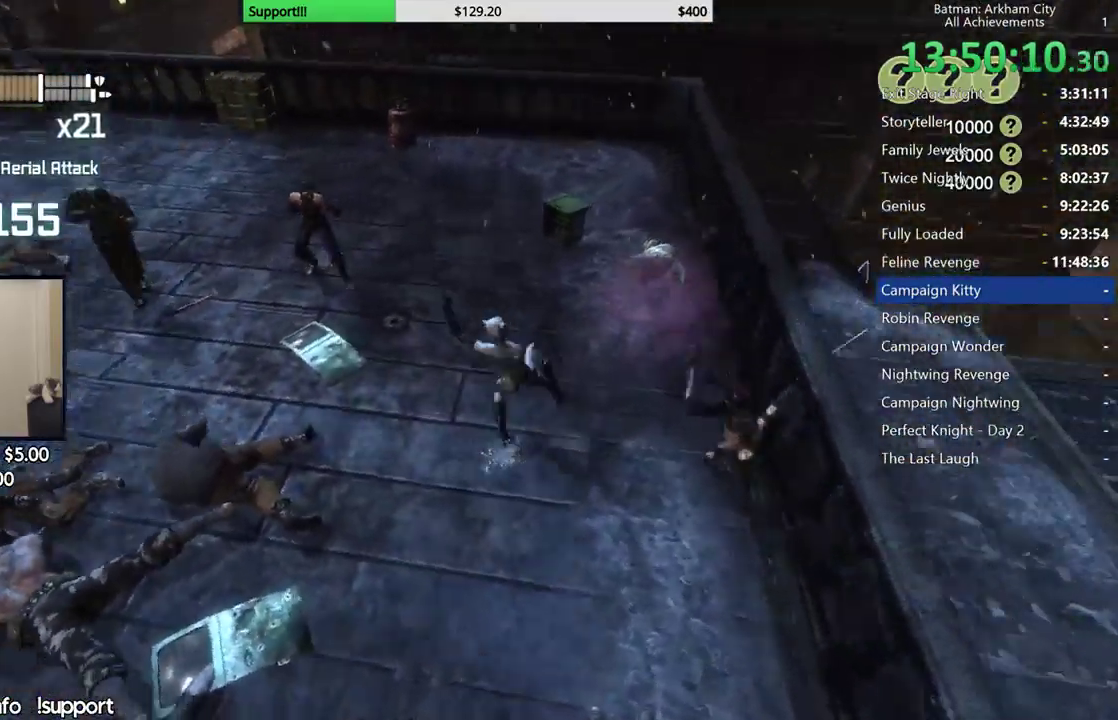
{"buttons": ["X"], "left_stick": "down-left", "right_stick": "center", "button_events": [[317, "X", "down"], [383, "X", "up"], [467, "X", "down"]]}
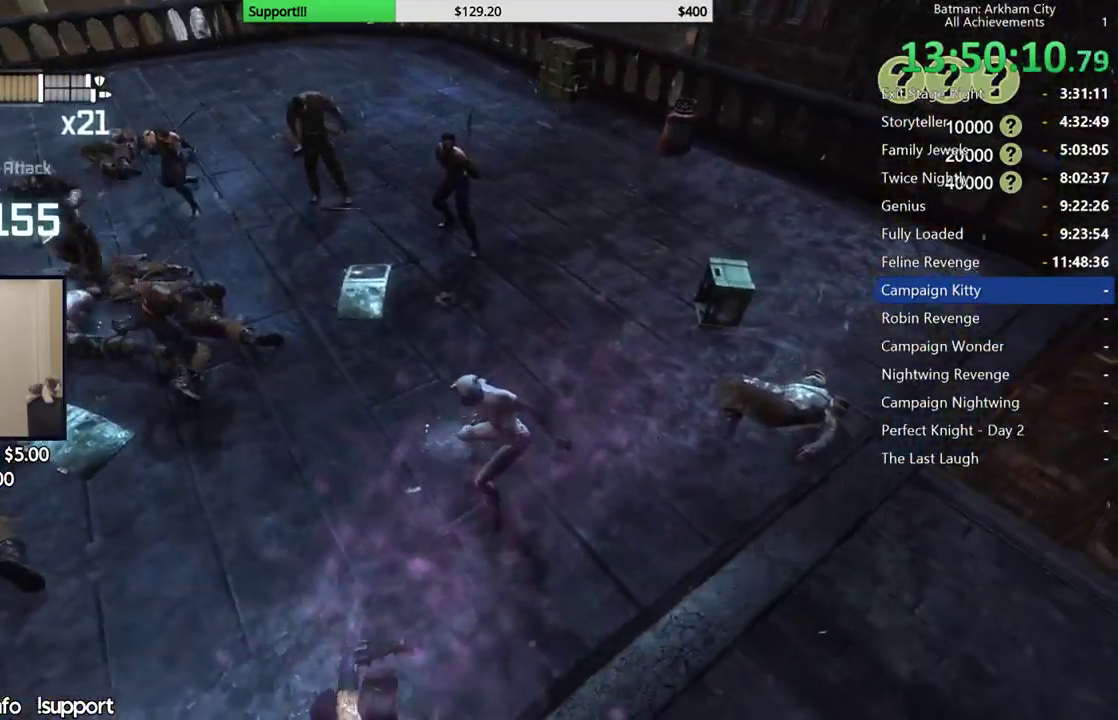
{"buttons": [], "left_stick": "down", "right_stick": "center", "button_events": [[33, "X", "up"], [117, "X", "down"], [217, "X", "up"], [283, "X", "down"], [383, "X", "up"]]}
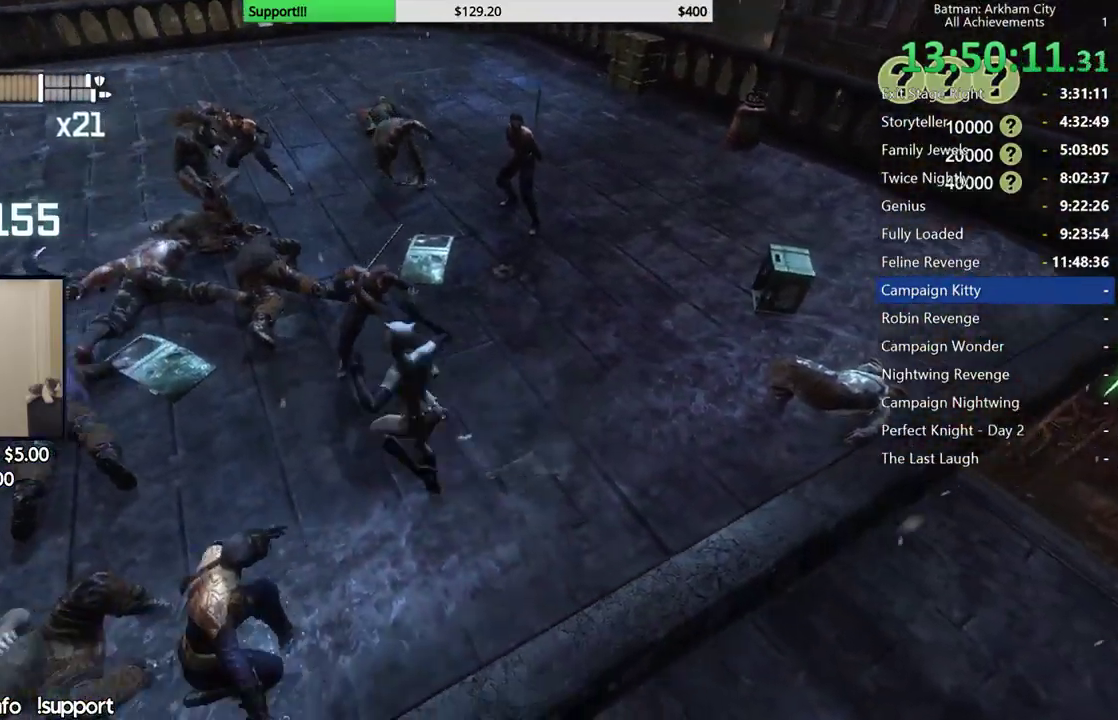
{"buttons": ["X"], "left_stick": "up", "right_stick": "center", "button_events": [[283, "X", "down"], [383, "X", "up"], [467, "X", "down"]]}
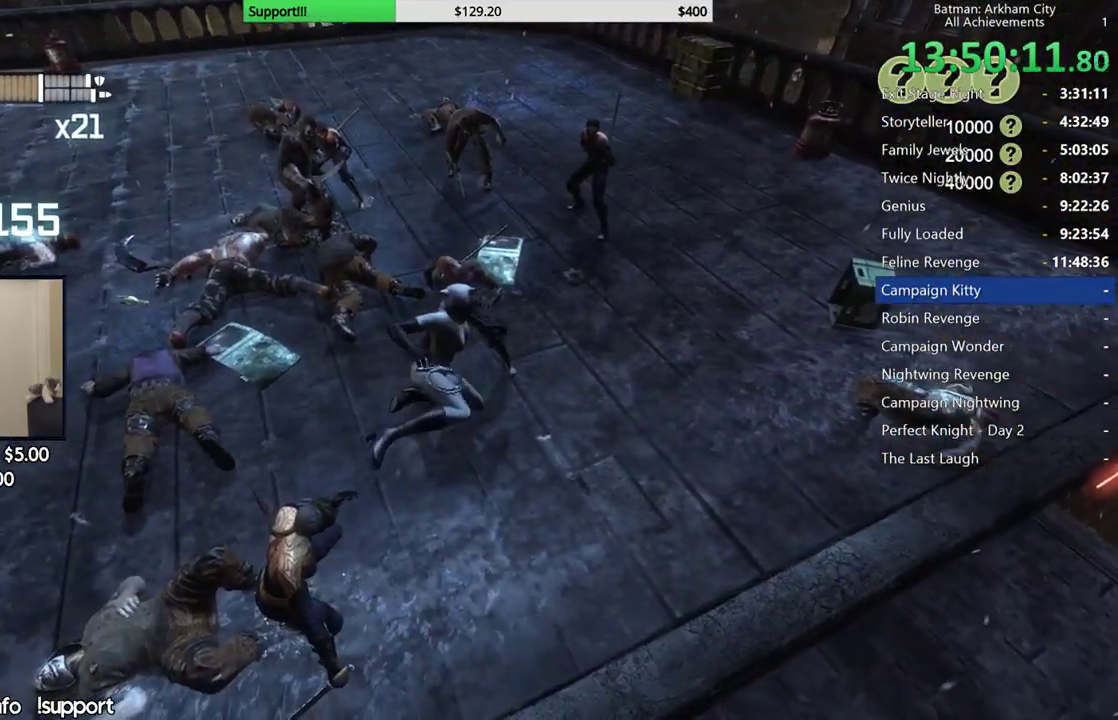
{"buttons": [], "left_stick": "up", "right_stick": "center", "button_events": [[17, "X", "up"], [100, "X", "down"], [167, "X", "up"], [250, "X", "down"], [333, "X", "up"]]}